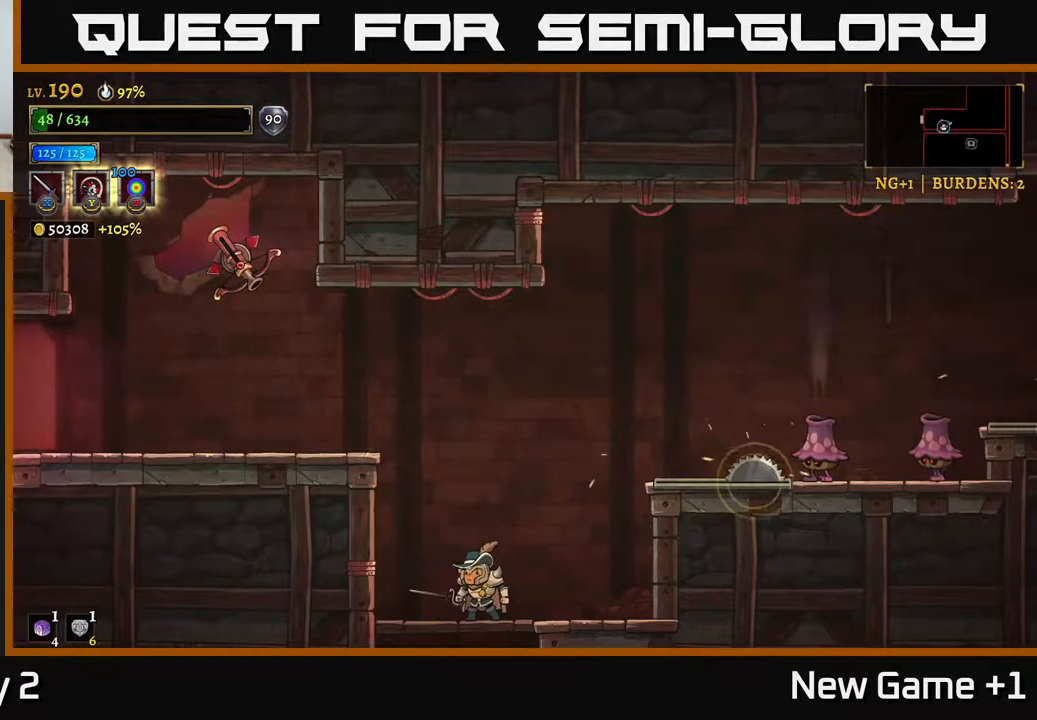
Gameplay with a controller (Xbox layout); each line is a JSON object with the inputs held at the frame after it. "events" lists button and stick changes between this image and that frame as [ms after this image, input, new state], when the widget could be followed in between.
{"buttons": ["A"], "left_stick": "center", "right_stick": "center", "events": [[17, "left_stick", "right"], [133, "left_stick", "center"], [200, "A", "down"]]}
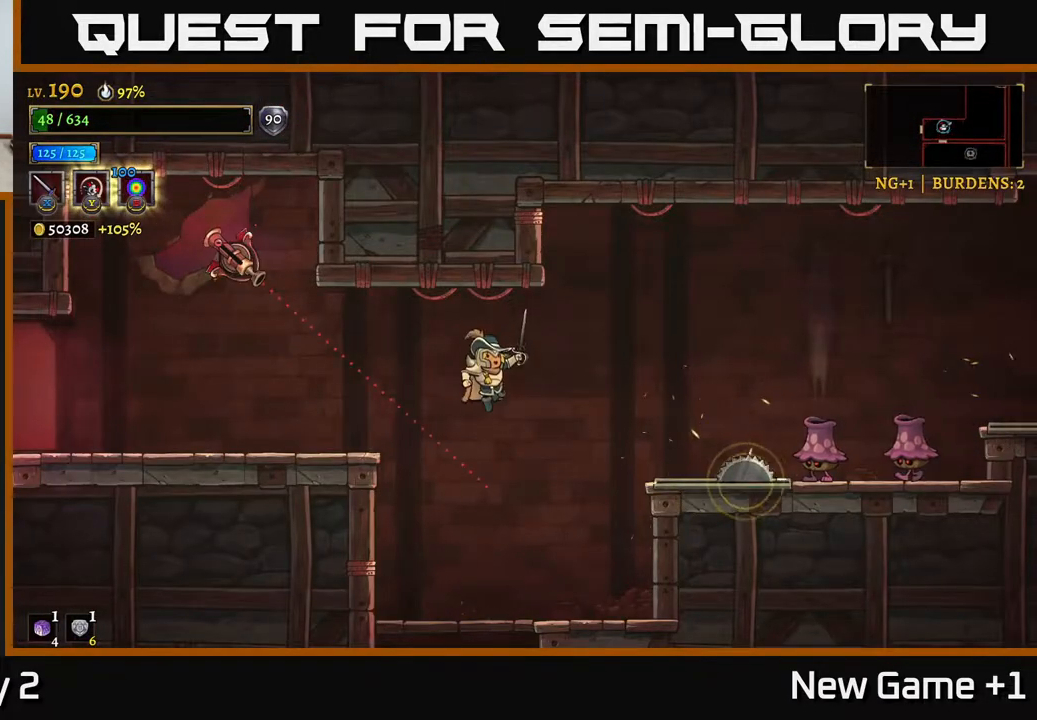
{"buttons": ["A"], "left_stick": "center", "right_stick": "center", "events": [[183, "left_stick", "right"], [217, "A", "up"], [400, "A", "down"], [433, "left_stick", "center"]]}
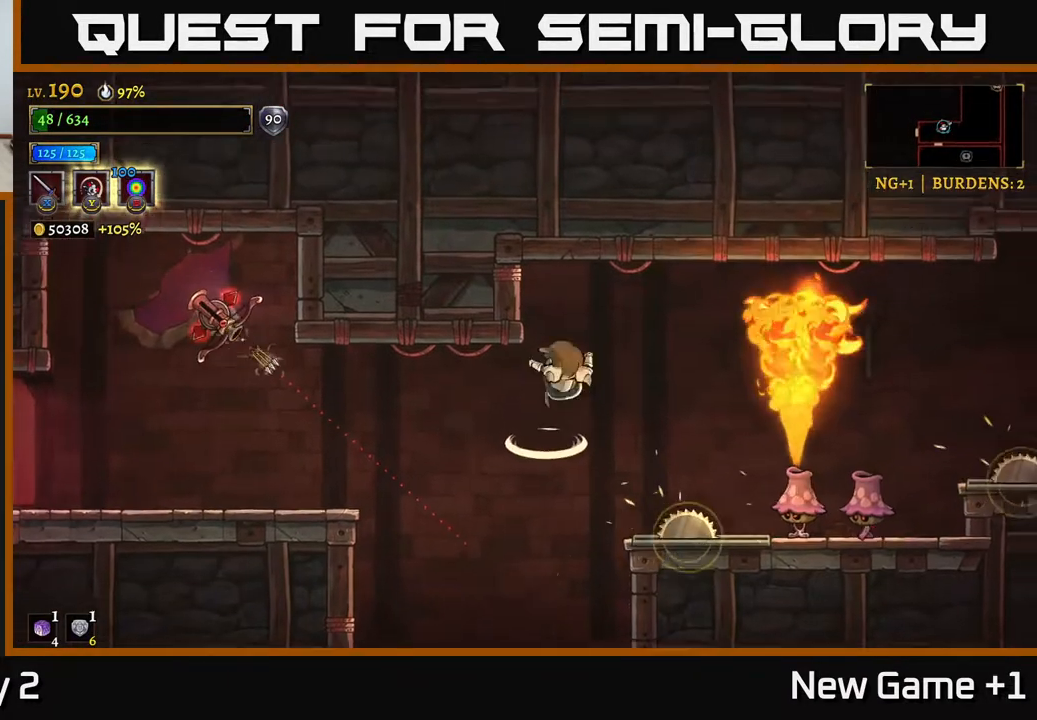
{"buttons": [], "left_stick": "center", "right_stick": "center", "events": [[83, "left_stick", "right"], [200, "left_stick", "center"], [267, "A", "up"], [300, "left_stick", "left"], [467, "left_stick", "center"]]}
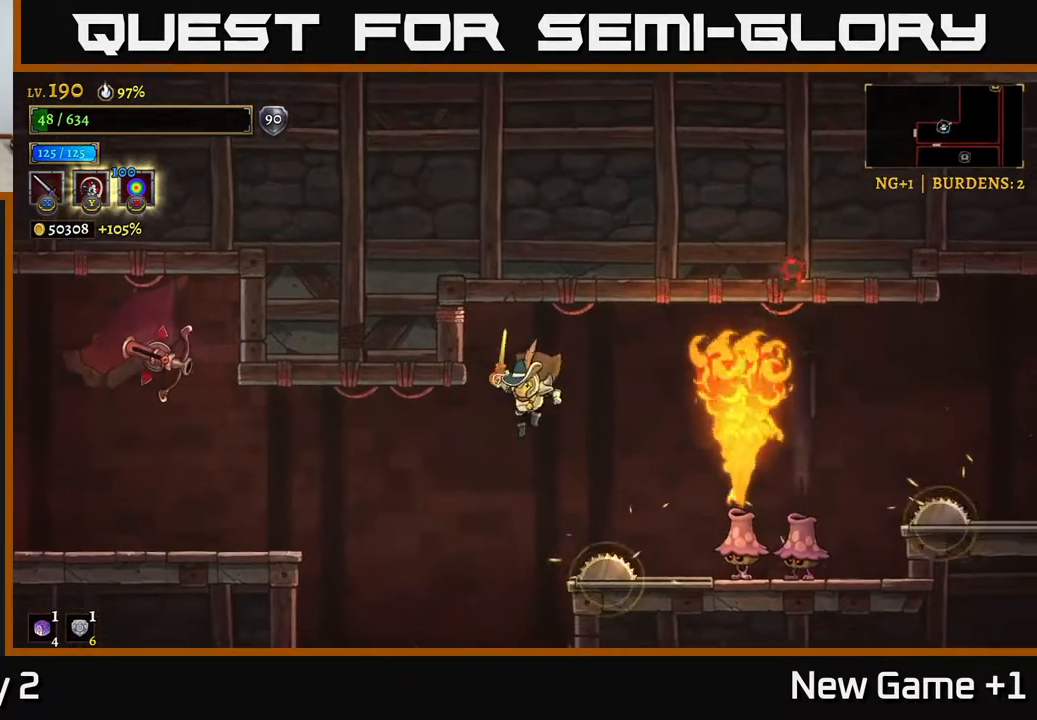
{"buttons": ["A"], "left_stick": "center", "right_stick": "center", "events": [[33, "left_stick", "left"], [50, "L2", "down"], [267, "X", "down"], [400, "A", "down"], [400, "L2", "up"], [400, "left_stick", "center"], [433, "X", "up"]]}
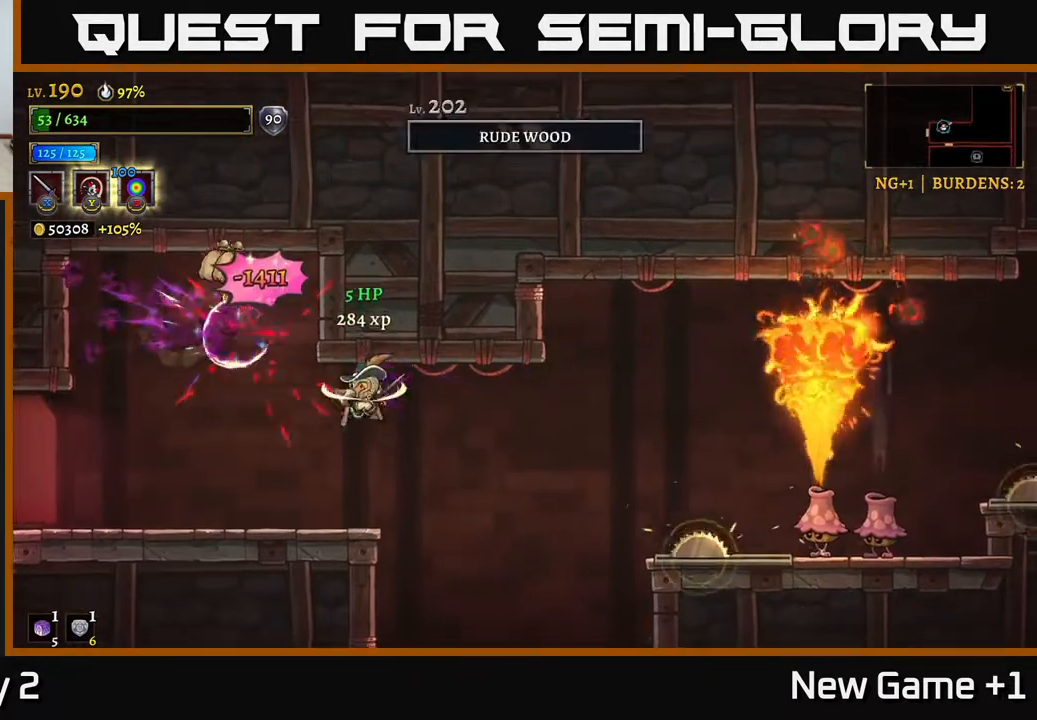
{"buttons": ["X"], "left_stick": "left", "right_stick": "center", "events": [[33, "X", "down"], [50, "A", "up"], [83, "left_stick", "left"], [183, "X", "up"], [233, "left_stick", "center"], [400, "A", "down"], [433, "left_stick", "left"], [450, "X", "down"], [500, "A", "up"]]}
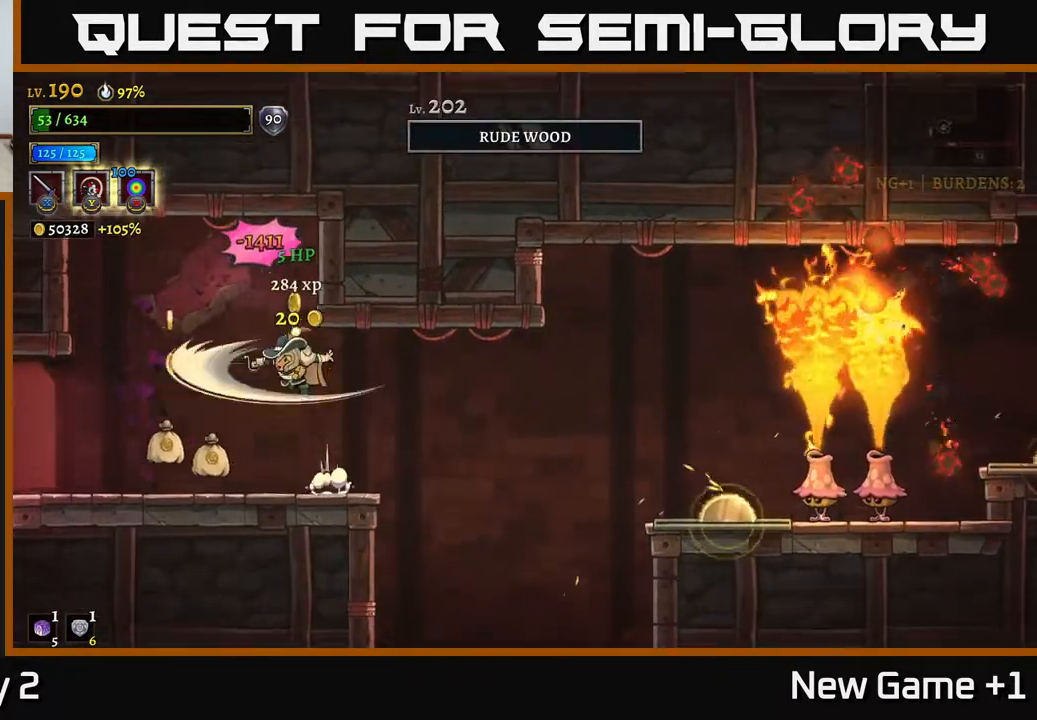
{"buttons": [], "left_stick": "left", "right_stick": "center", "events": [[67, "left_stick", "center"], [83, "X", "up"], [167, "left_stick", "left"]]}
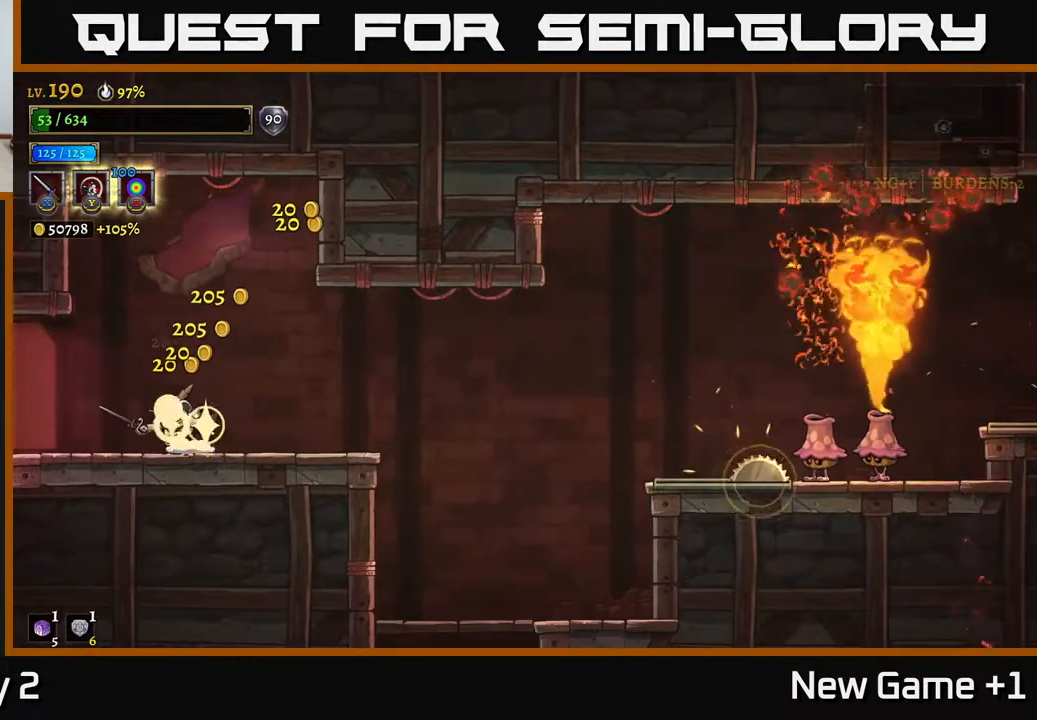
{"buttons": [], "left_stick": "left", "right_stick": "center", "events": [[17, "left_stick", "center"], [67, "left_stick", "right"], [317, "left_stick", "center"], [483, "left_stick", "left"]]}
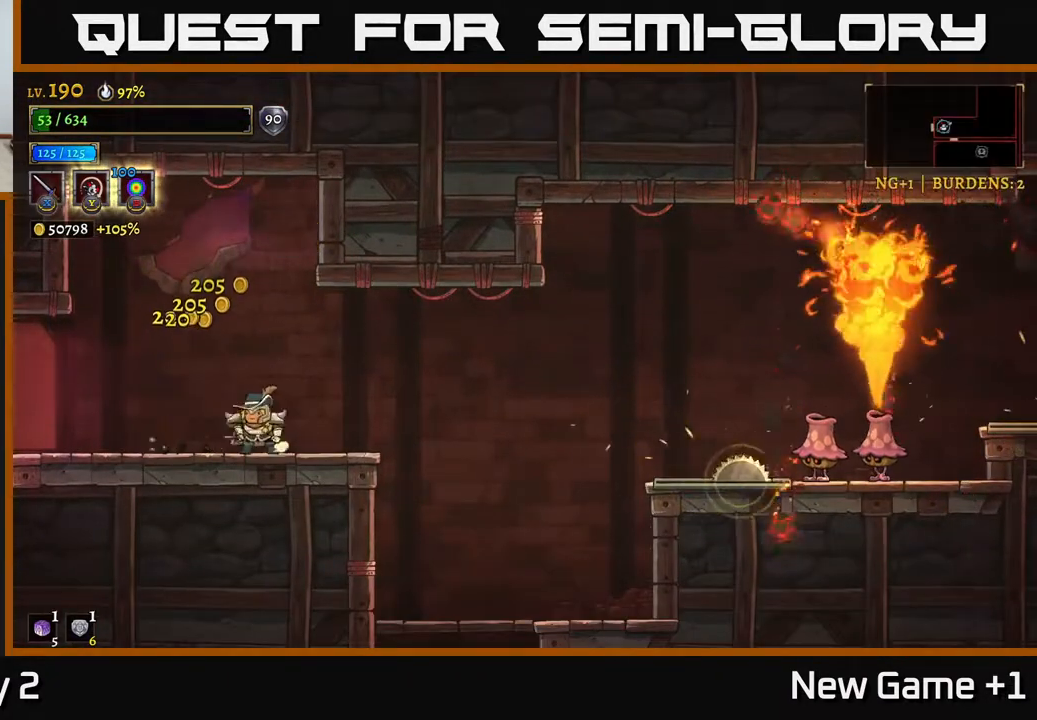
{"buttons": [], "left_stick": "right", "right_stick": "center", "events": [[300, "left_stick", "right"]]}
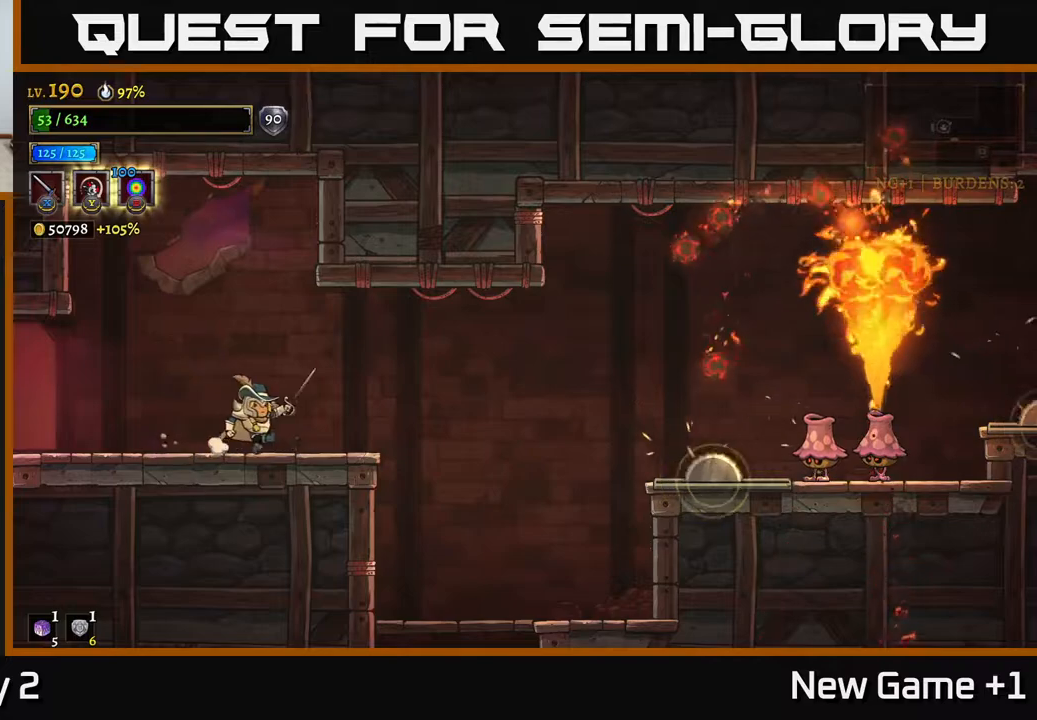
{"buttons": [], "left_stick": "center", "right_stick": "center", "events": [[50, "left_stick", "center"]]}
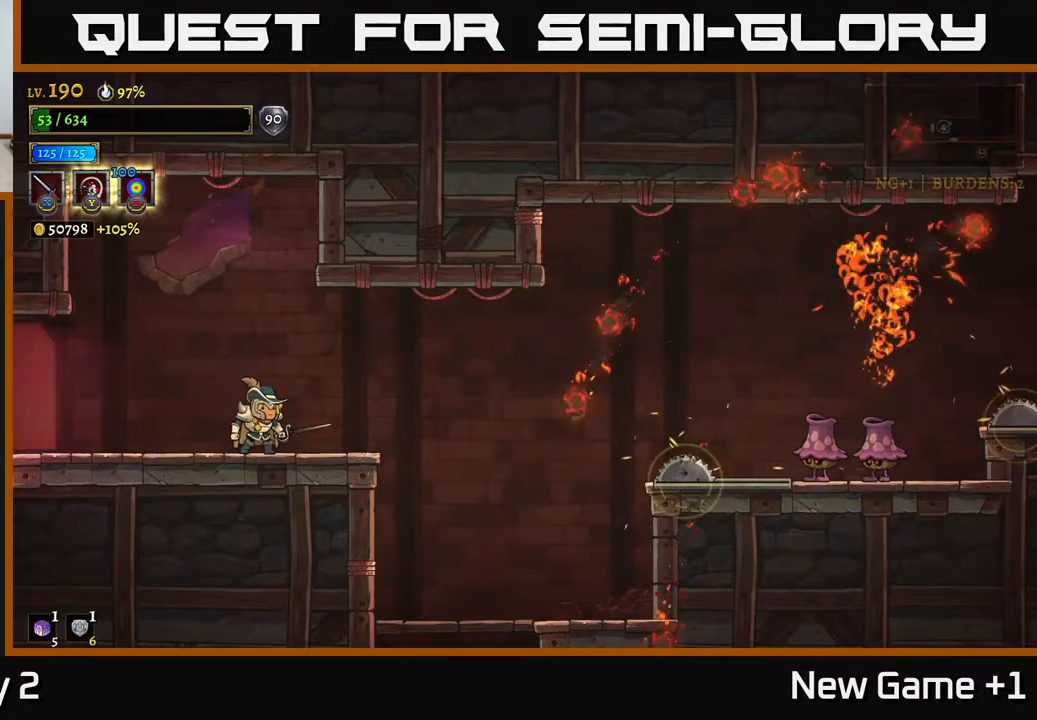
{"buttons": [], "left_stick": "center", "right_stick": "center", "events": []}
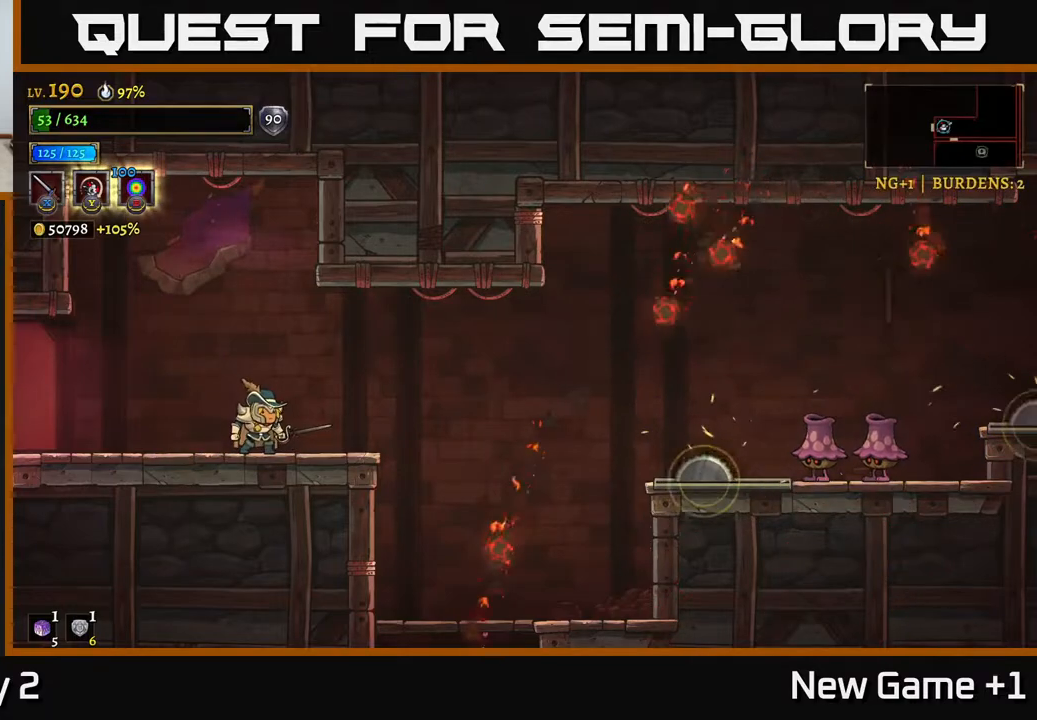
{"buttons": [], "left_stick": "right", "right_stick": "center", "events": [[367, "A", "down"], [383, "left_stick", "right"], [433, "A", "up"]]}
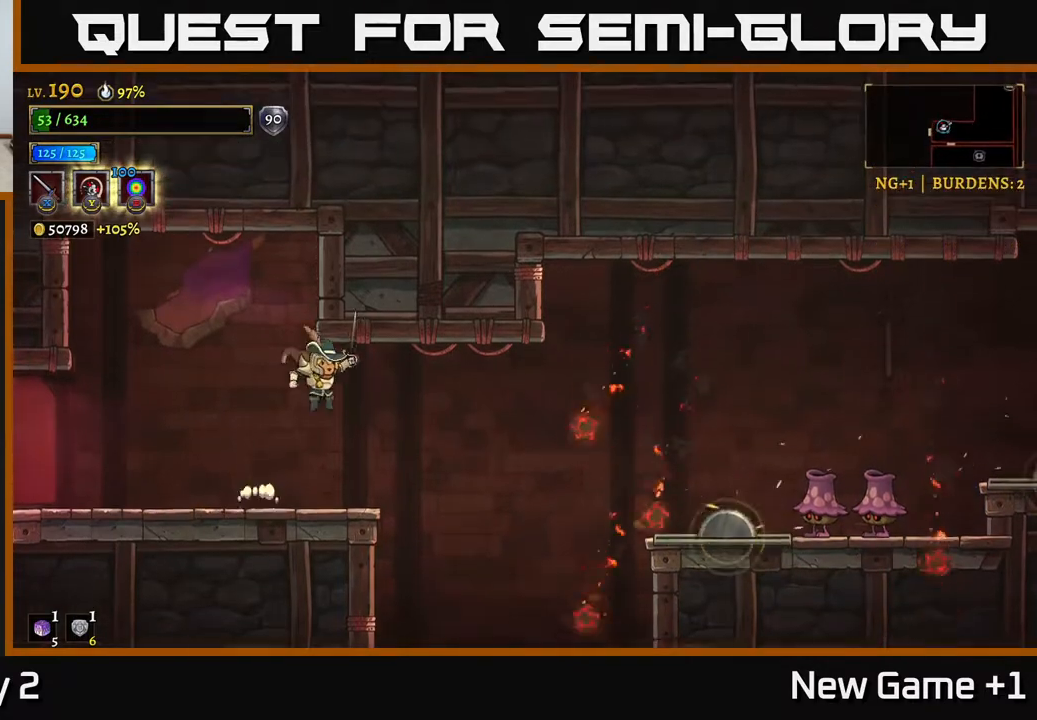
{"buttons": ["R2"], "left_stick": "right", "right_stick": "center", "events": [[383, "R2", "down"]]}
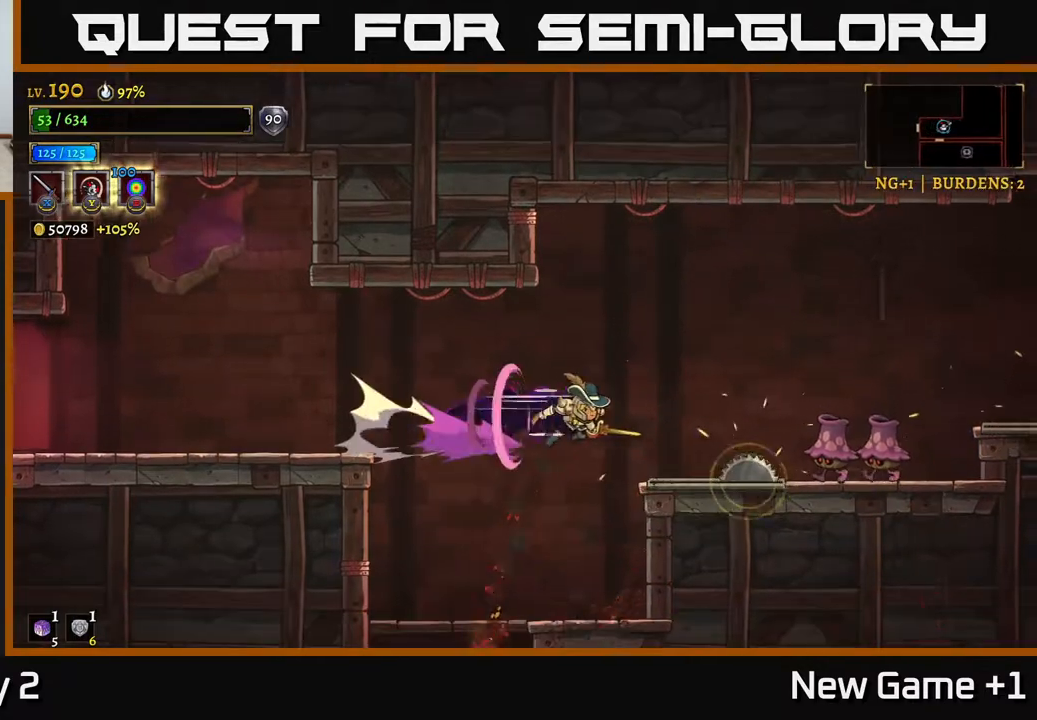
{"buttons": ["A"], "left_stick": "right", "right_stick": "center", "events": [[200, "X", "down"], [300, "A", "down"], [333, "R2", "up"], [350, "X", "up"]]}
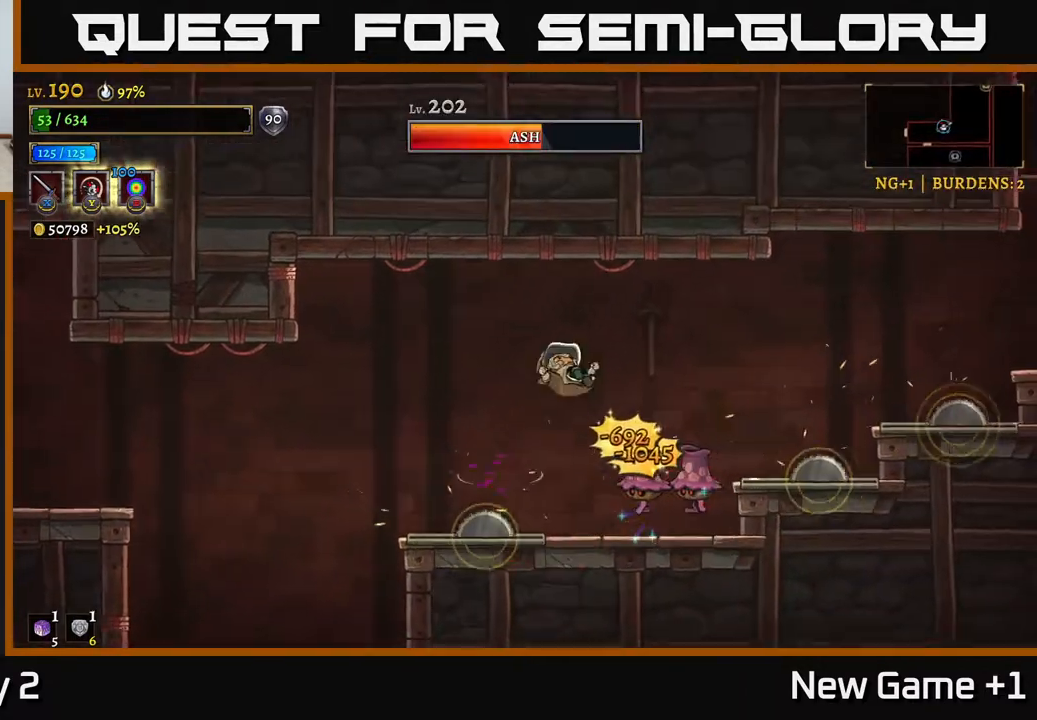
{"buttons": ["L2"], "left_stick": "left", "right_stick": "center", "events": [[33, "left_stick", "center"], [83, "left_stick", "left"], [433, "A", "up"], [500, "L2", "down"]]}
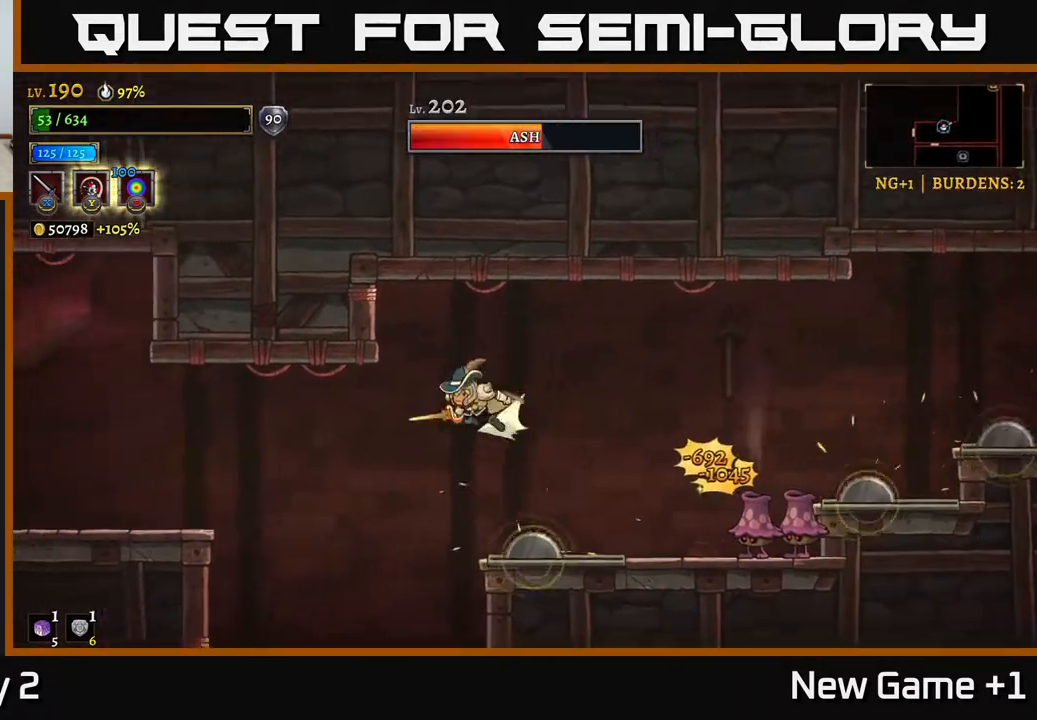
{"buttons": [], "left_stick": "left", "right_stick": "center", "events": [[133, "L2", "up"]]}
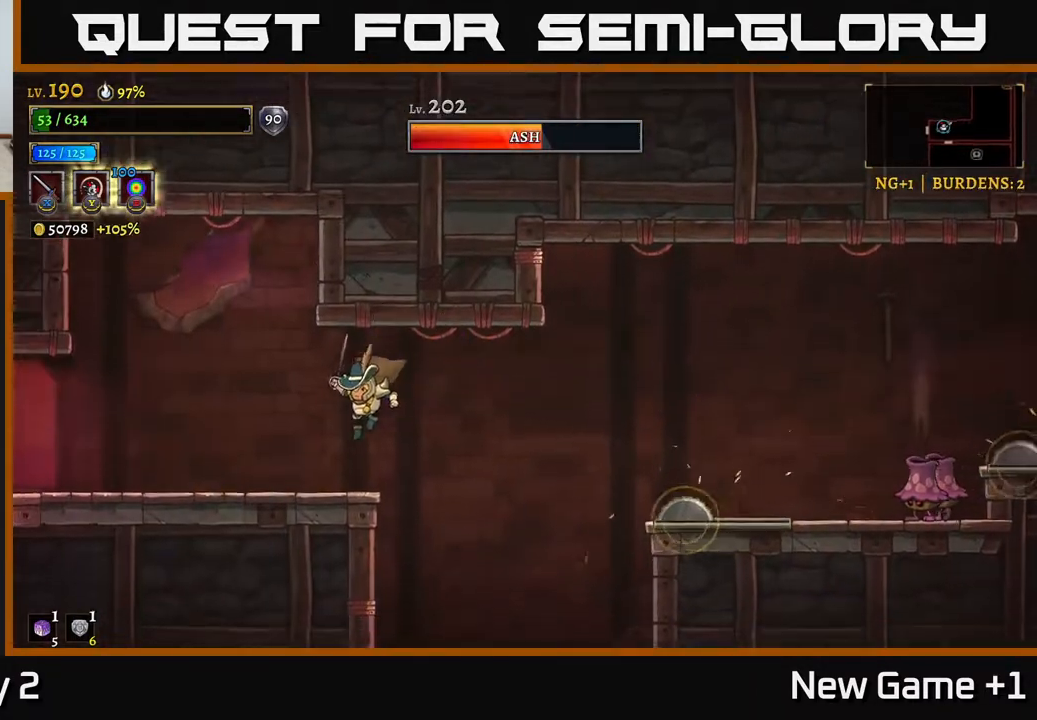
{"buttons": [], "left_stick": "right", "right_stick": "center", "events": [[100, "left_stick", "center"], [150, "left_stick", "right"], [217, "A", "down"], [333, "A", "up"]]}
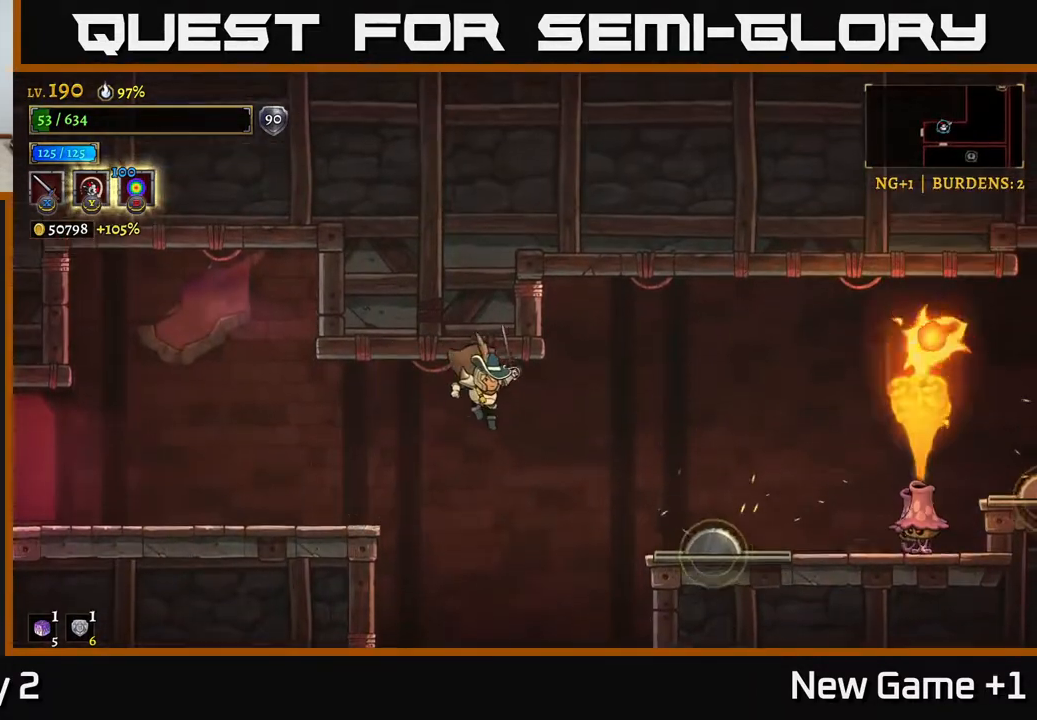
{"buttons": ["X", "R2"], "left_stick": "right", "right_stick": "center", "events": [[300, "R2", "down"], [483, "X", "down"]]}
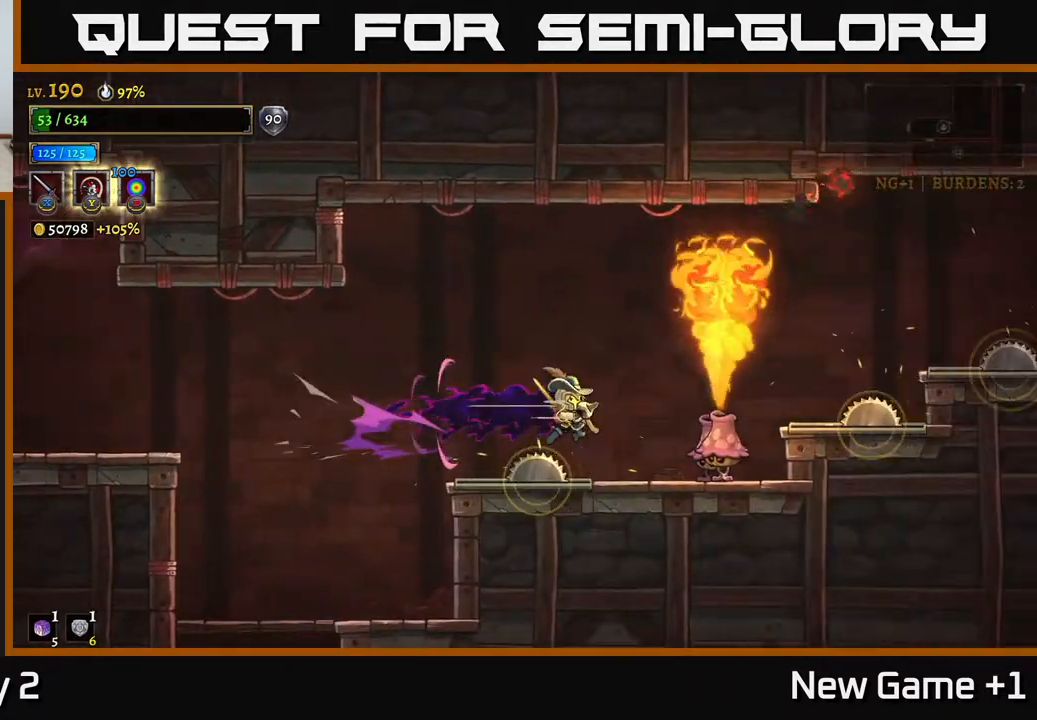
{"buttons": ["A"], "left_stick": "left", "right_stick": "center", "events": [[100, "A", "down"], [117, "left_stick", "center"], [133, "R2", "up"], [167, "X", "up"], [167, "left_stick", "left"]]}
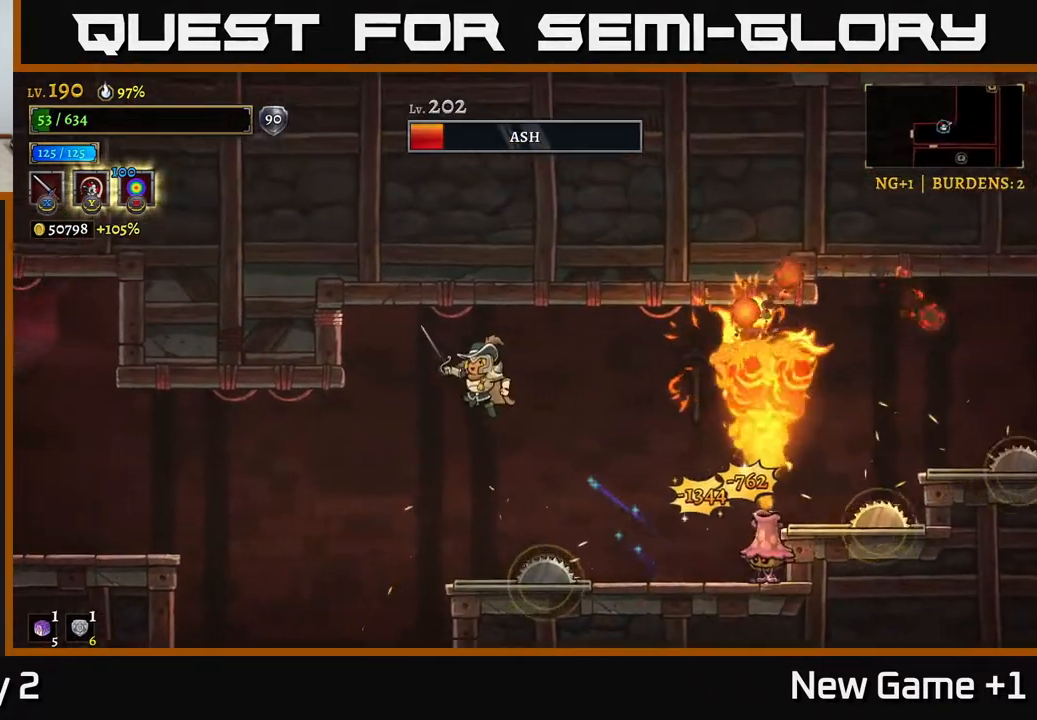
{"buttons": [], "left_stick": "left", "right_stick": "center", "events": [[83, "A", "up"]]}
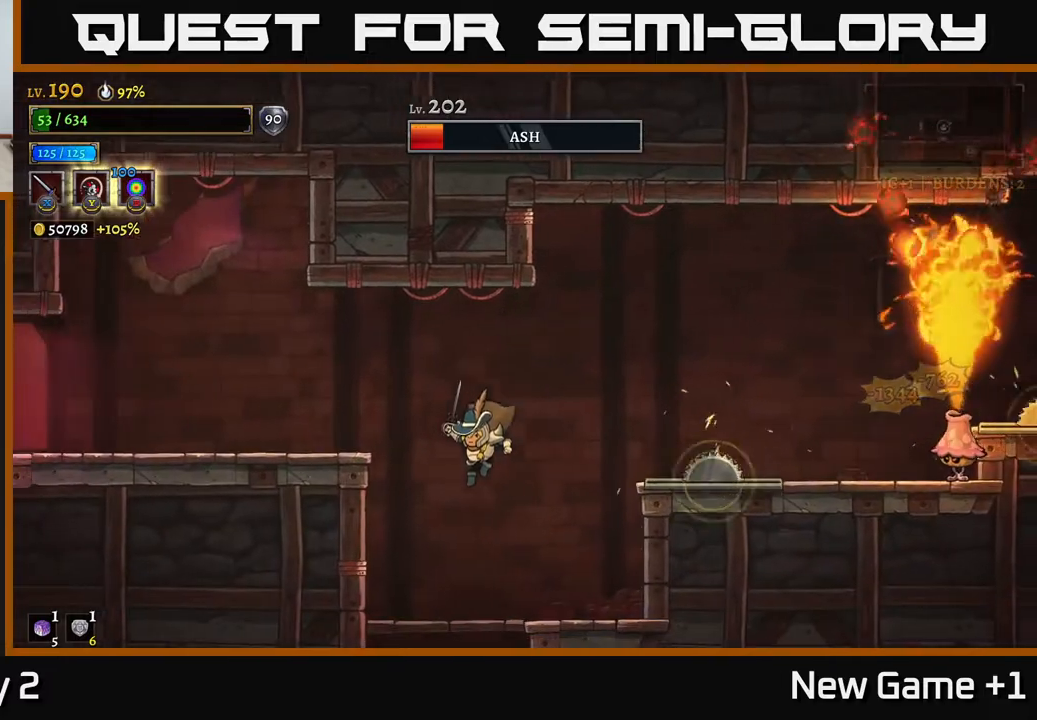
{"buttons": [], "left_stick": "center", "right_stick": "center", "events": [[150, "left_stick", "right"], [333, "left_stick", "center"]]}
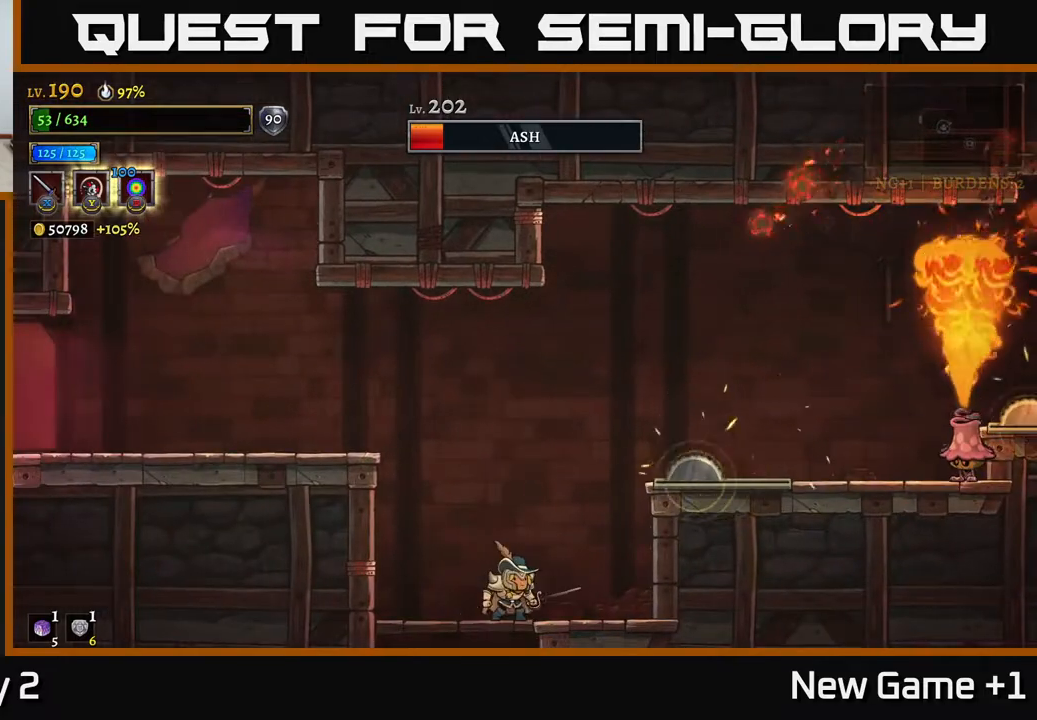
{"buttons": [], "left_stick": "left", "right_stick": "center", "events": [[283, "left_stick", "left"]]}
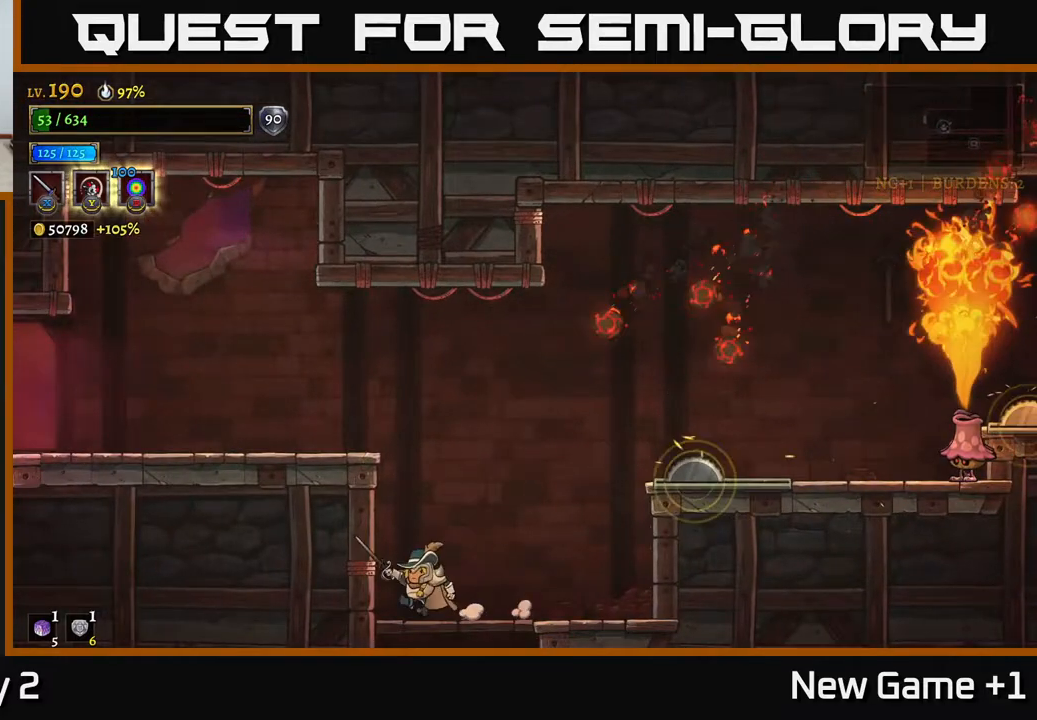
{"buttons": ["A"], "left_stick": "right", "right_stick": "center", "events": [[150, "A", "down"], [217, "left_stick", "center"], [467, "left_stick", "right"]]}
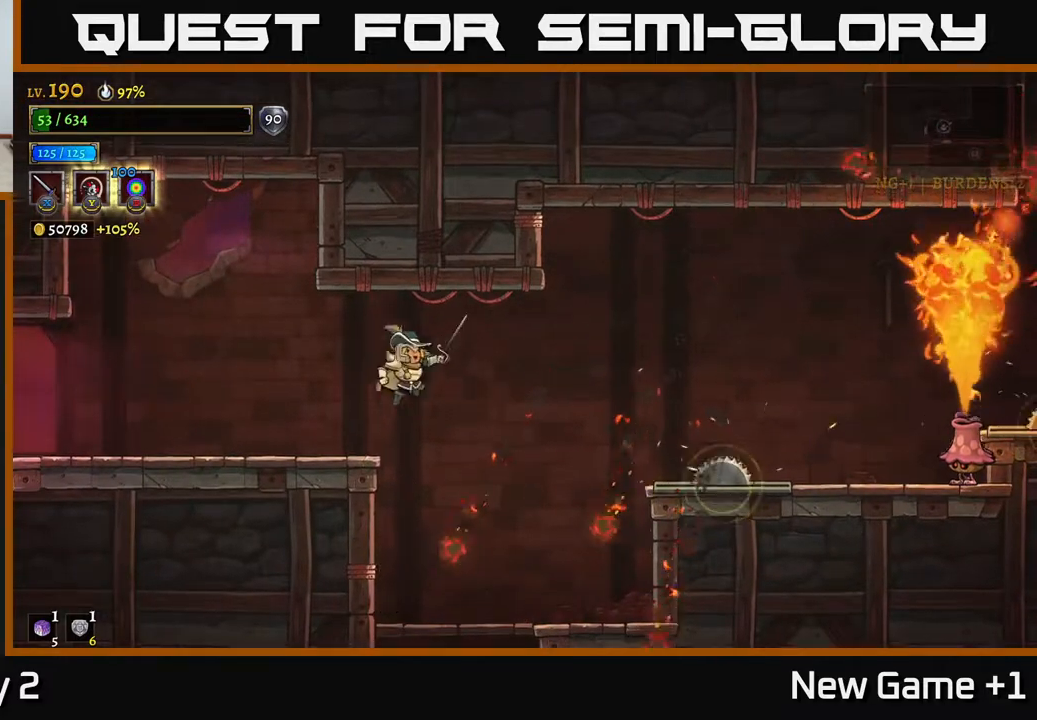
{"buttons": [], "left_stick": "center", "right_stick": "center", "events": [[50, "A", "up"], [100, "left_stick", "center"]]}
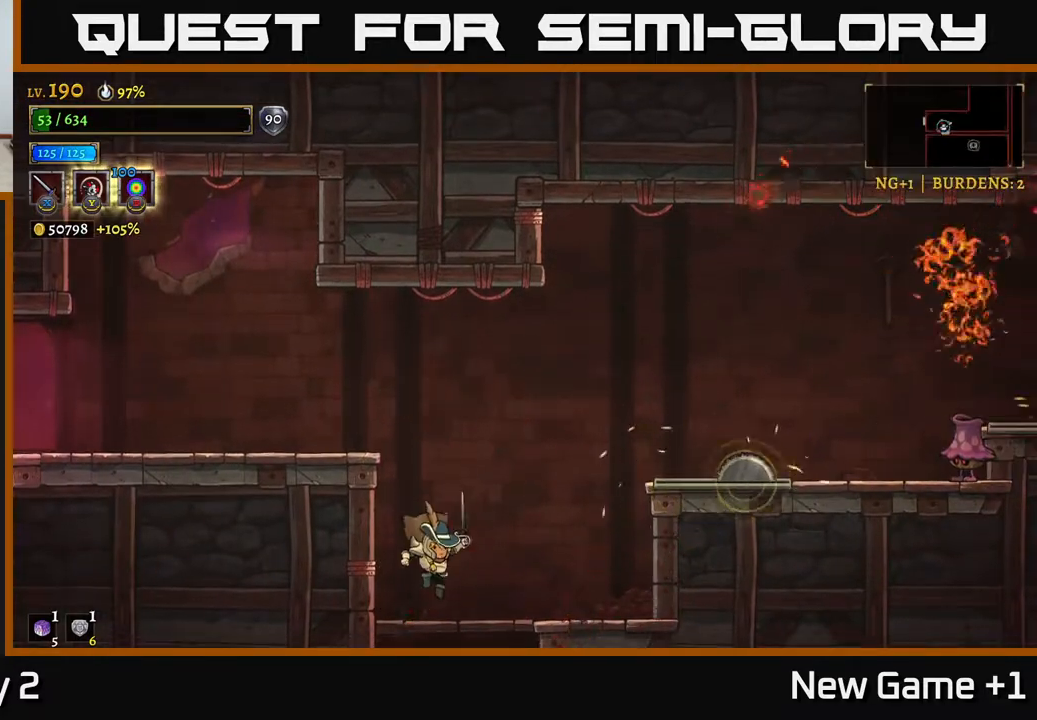
{"buttons": [], "left_stick": "center", "right_stick": "center", "events": []}
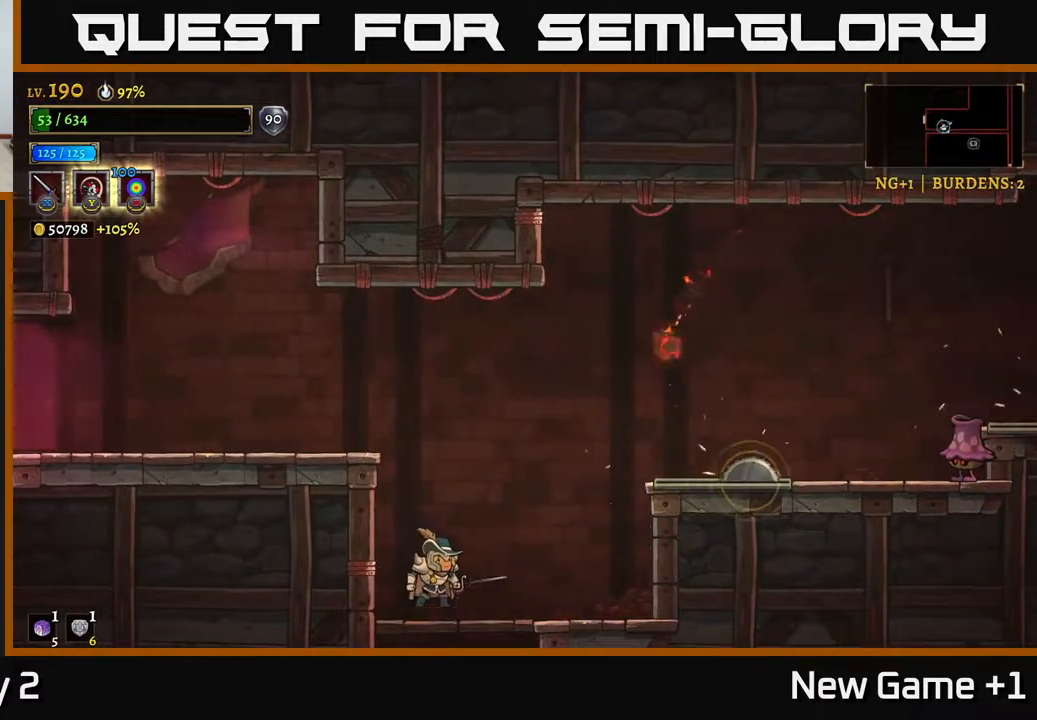
{"buttons": ["R2"], "left_stick": "right", "right_stick": "center", "events": [[33, "A", "down"], [350, "left_stick", "right"], [400, "R2", "down"], [417, "A", "up"]]}
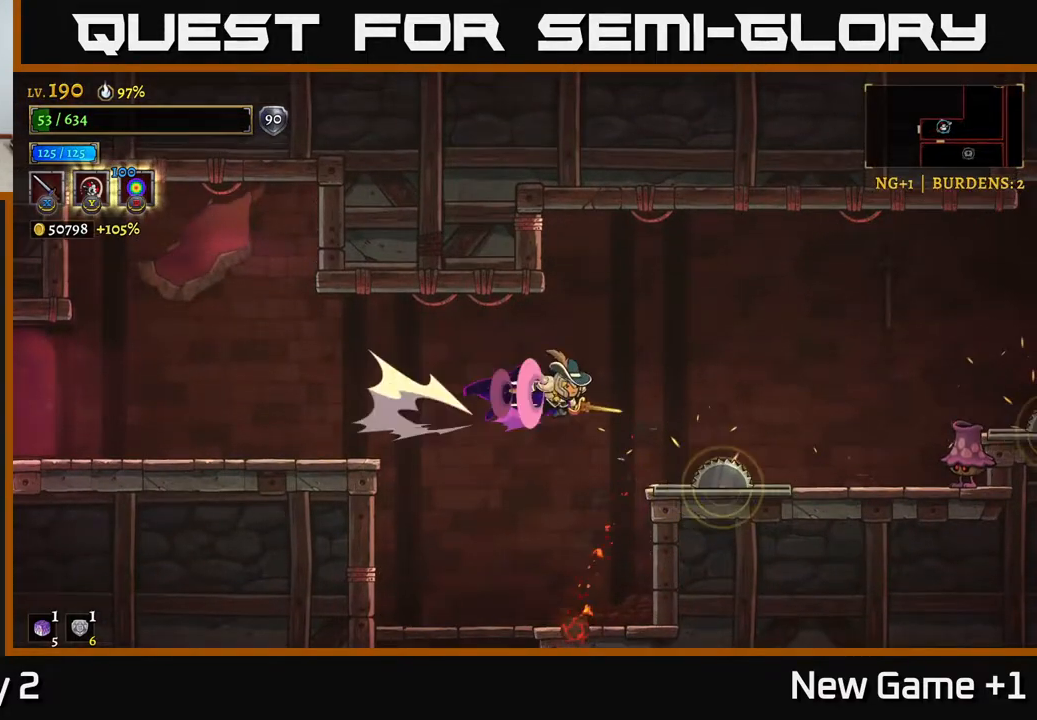
{"buttons": ["X", "R2"], "left_stick": "right", "right_stick": "center", "events": [[333, "X", "down"]]}
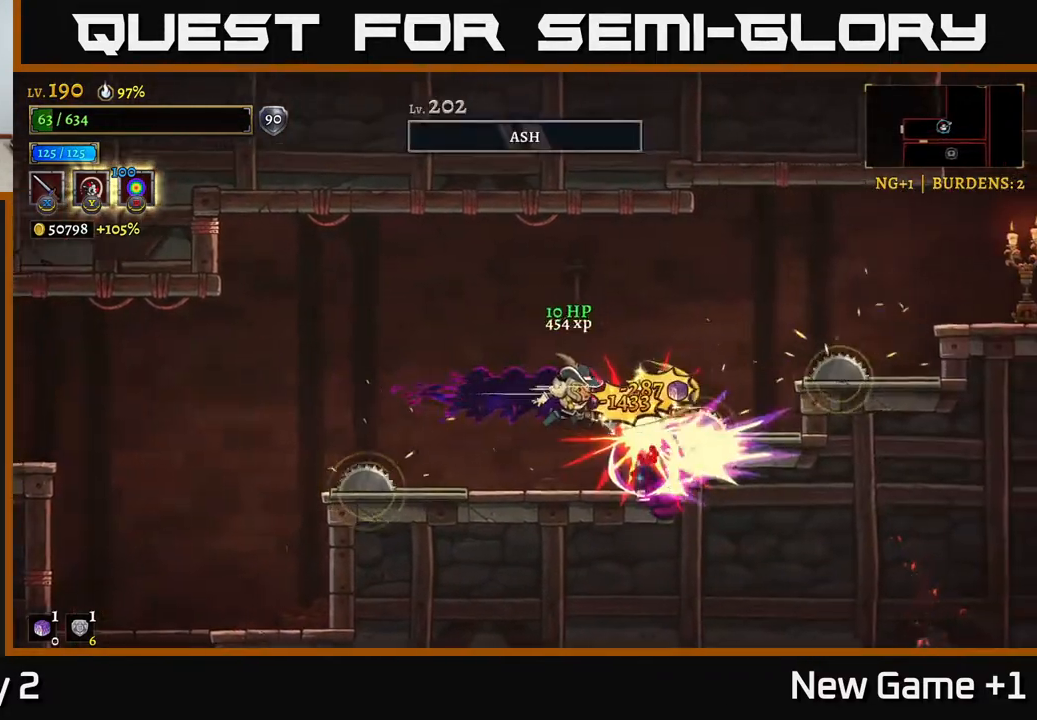
{"buttons": ["A"], "left_stick": "center", "right_stick": "center", "events": [[17, "R2", "up"], [33, "X", "up"], [100, "left_stick", "center"], [217, "X", "down"], [283, "A", "down"], [333, "X", "up"]]}
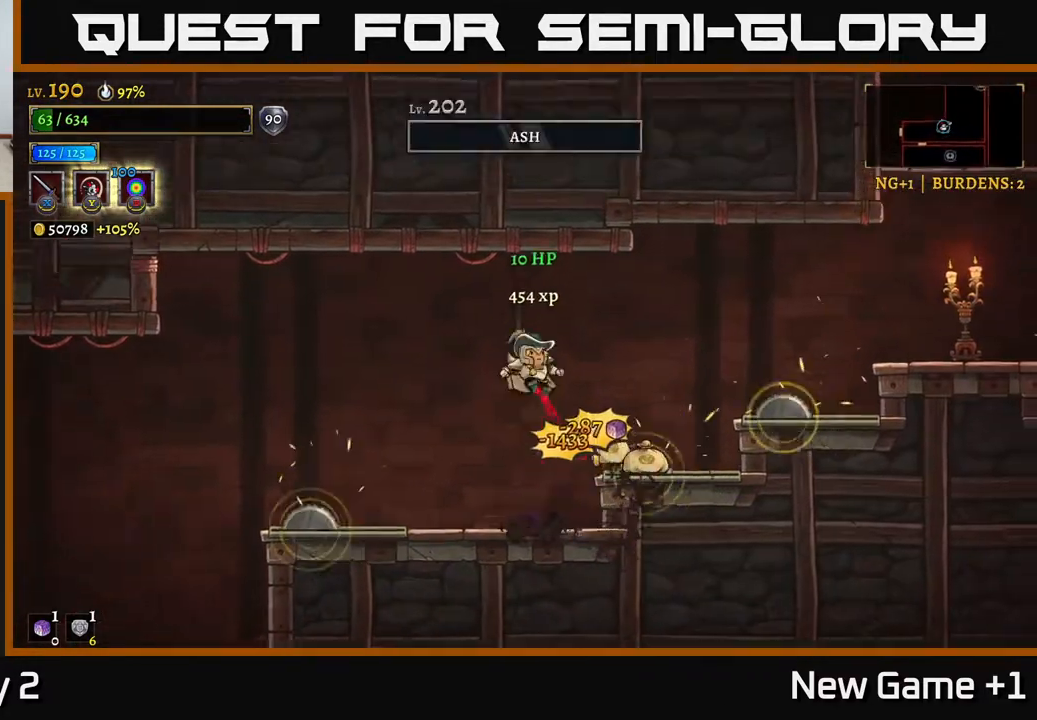
{"buttons": [], "left_stick": "right", "right_stick": "center", "events": [[283, "A", "up"], [450, "left_stick", "right"]]}
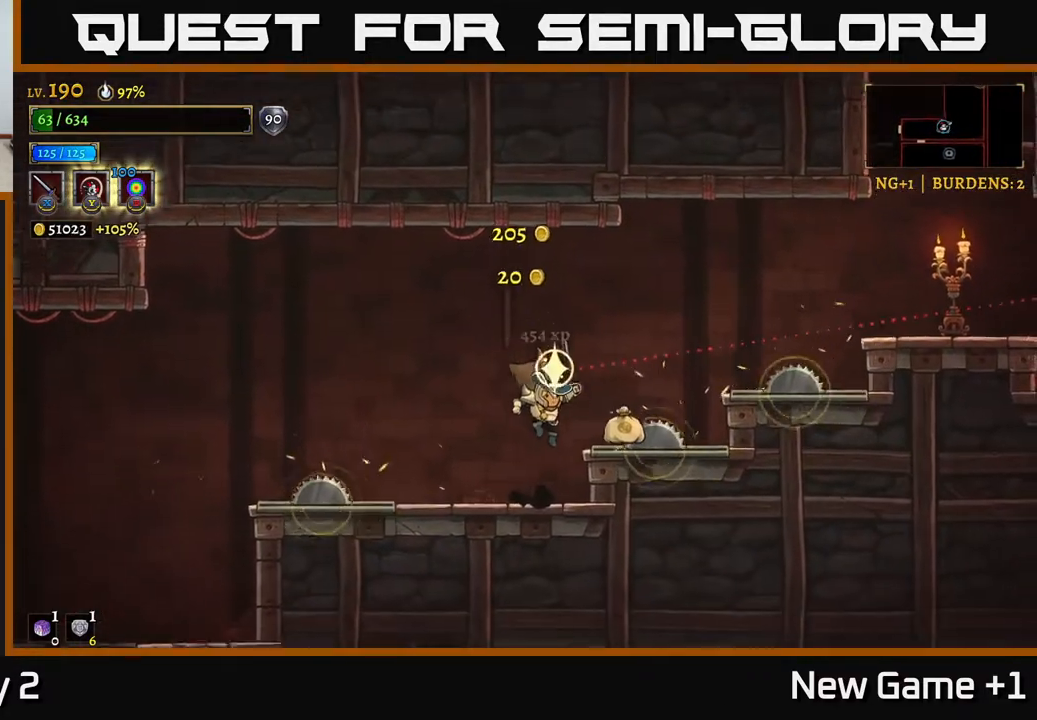
{"buttons": [], "left_stick": "center", "right_stick": "center", "events": [[67, "left_stick", "center"], [233, "left_stick", "left"], [333, "left_stick", "center"]]}